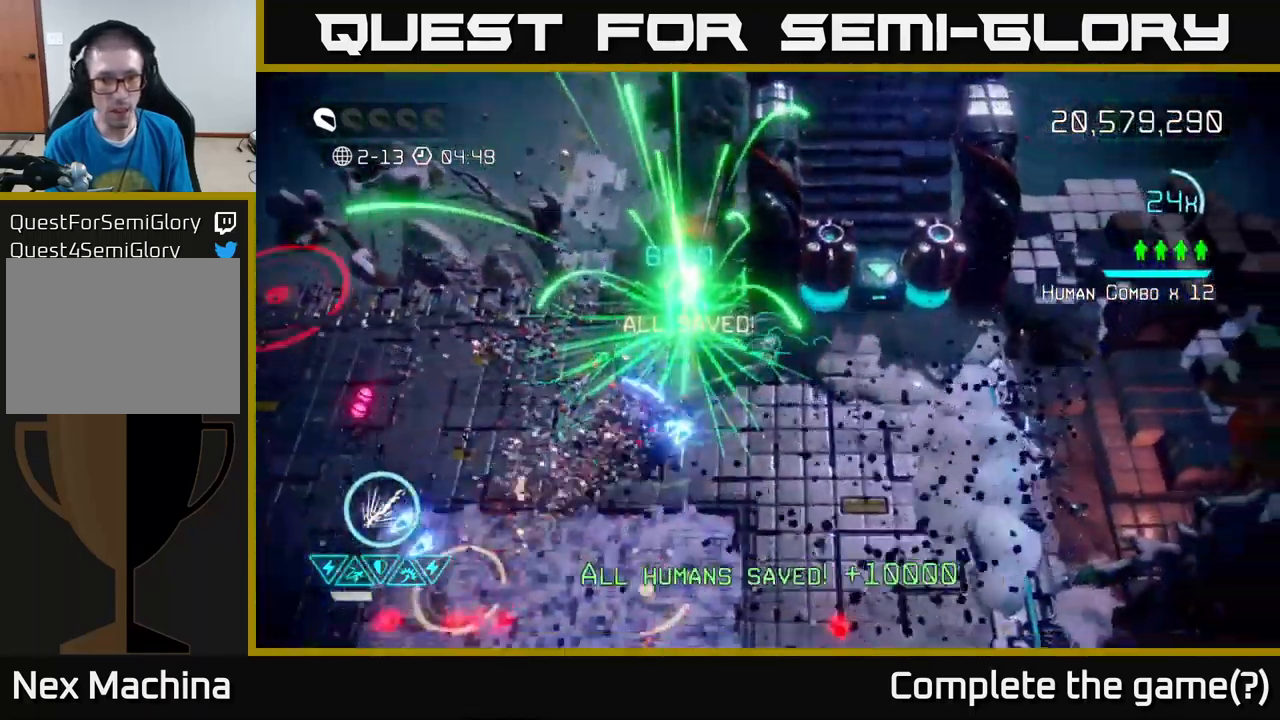
Gameplay with a controller (Xbox layout); each line is a JSON object with the inputs held at the frame after it. "events" lists button and stick changes between this image and that frame as [ms after this image, input, new state], when the widget could be followed in between.
{"buttons": [], "left_stick": "left", "right_stick": "left", "events": [[17, "left_stick", "down"], [167, "right_stick", "up-left"], [217, "left_stick", "down-left"], [334, "left_stick", "left"], [351, "right_stick", "left"]]}
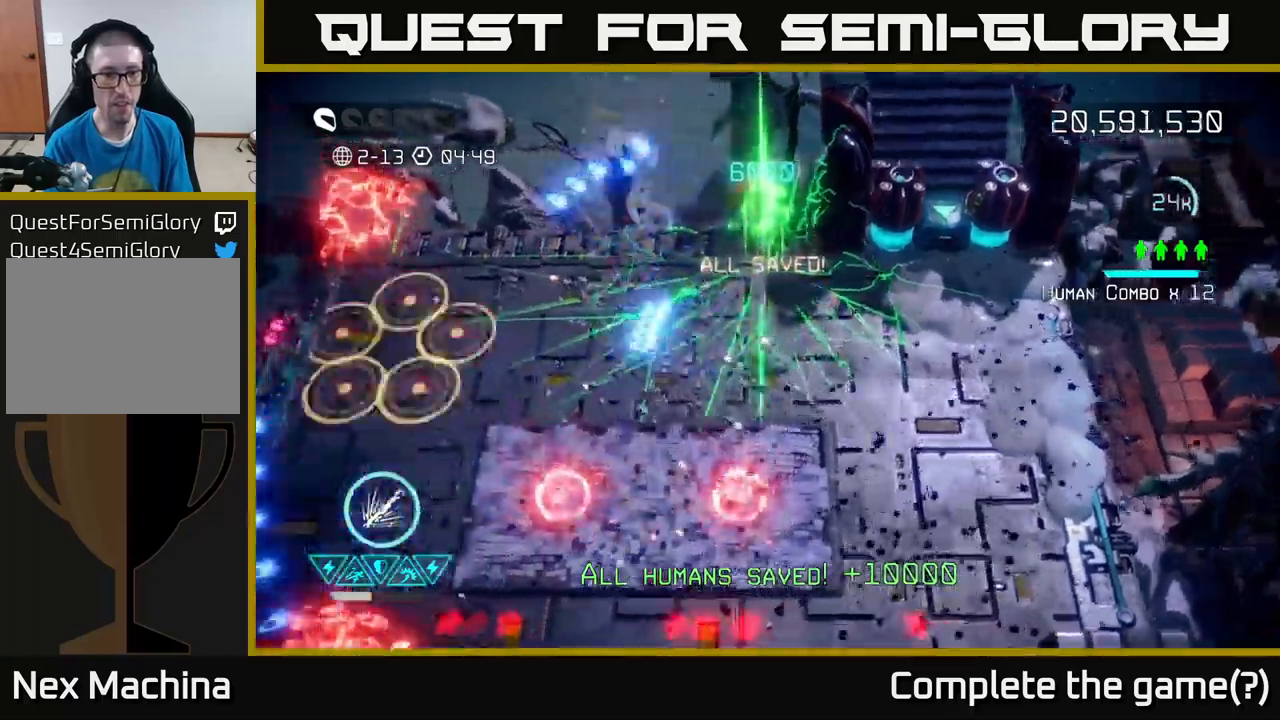
{"buttons": [], "left_stick": "up-left", "right_stick": "left", "events": [[383, "left_stick", "up-left"]]}
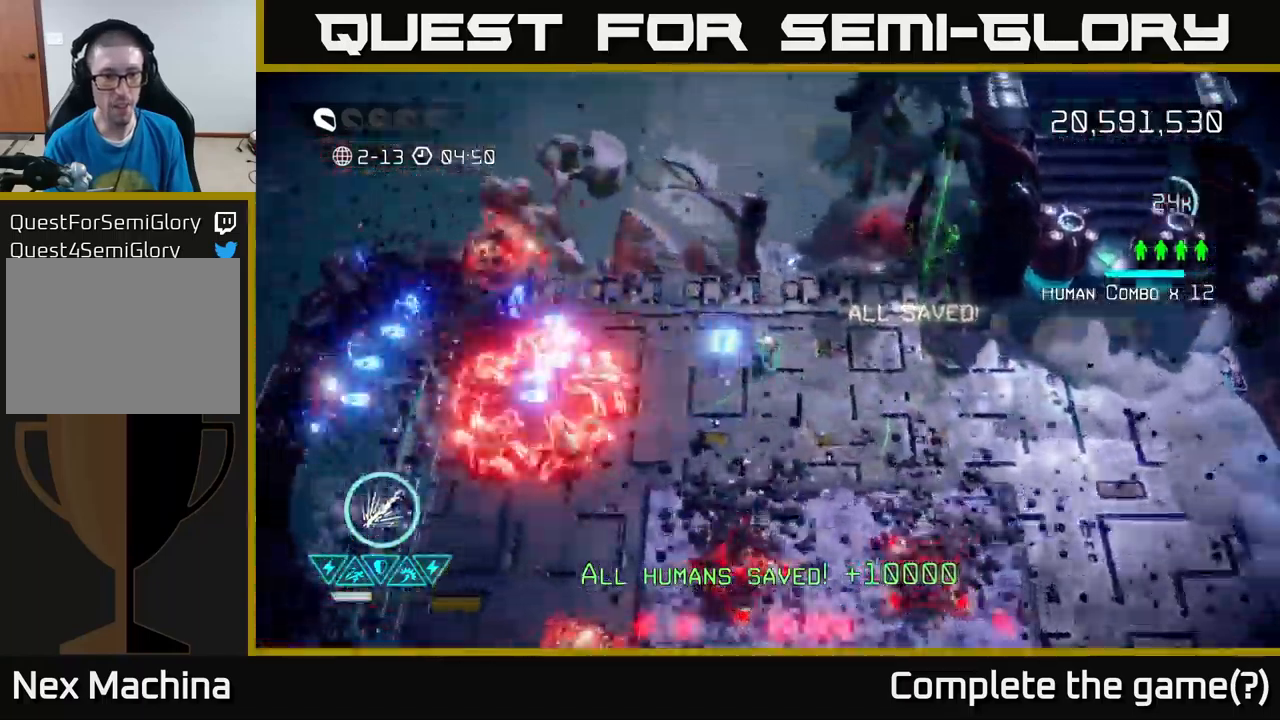
{"buttons": [], "left_stick": "up-left", "right_stick": "left", "events": []}
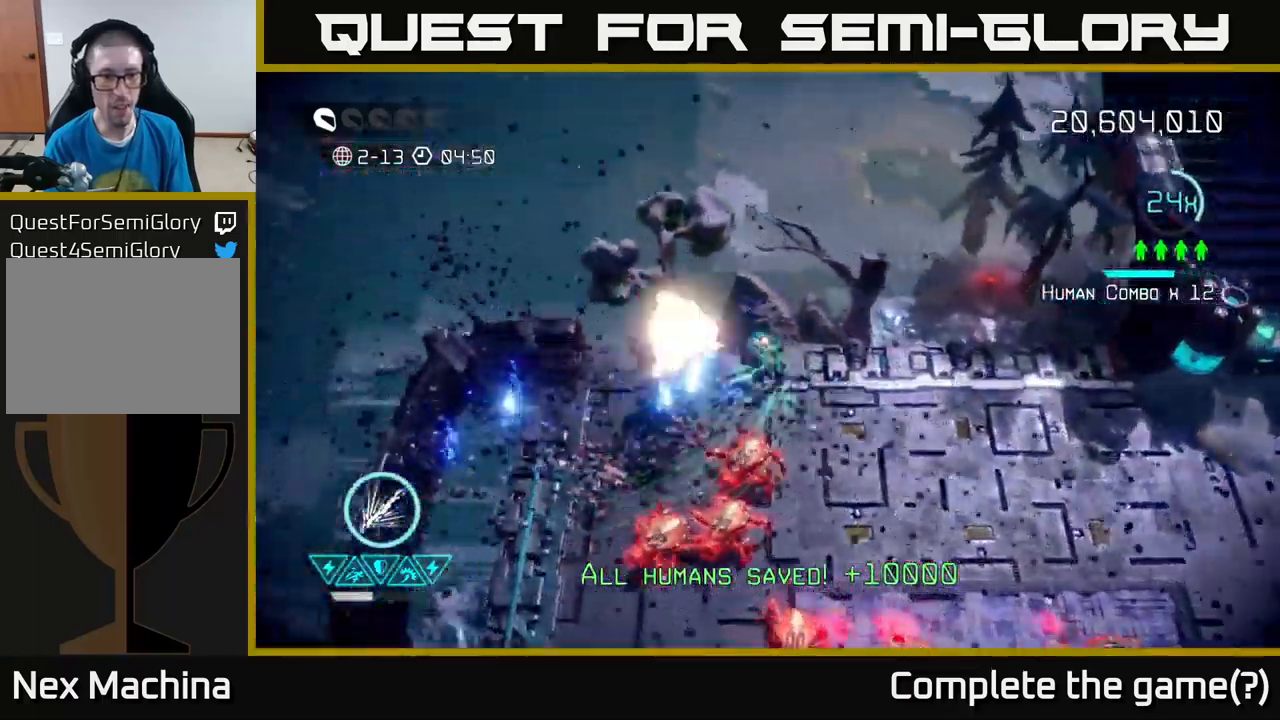
{"buttons": [], "left_stick": "right", "right_stick": "down-left", "events": [[100, "left_stick", "right"], [166, "right_stick", "down-left"]]}
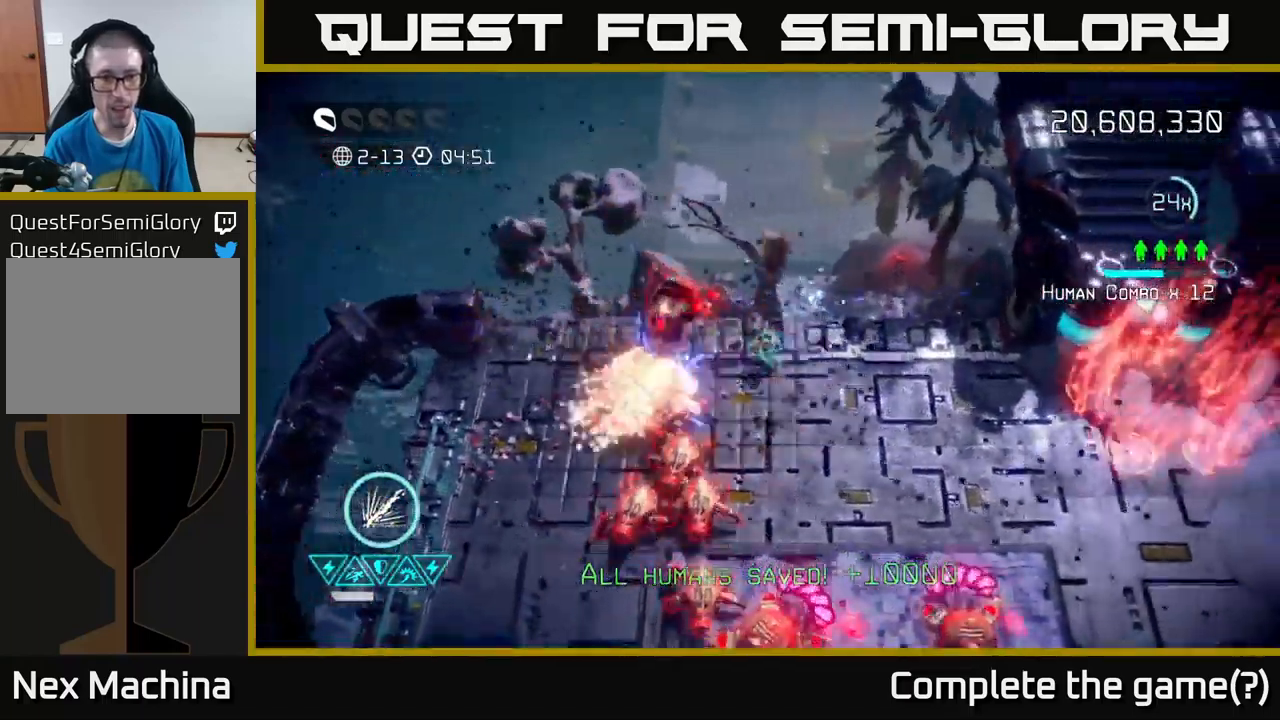
{"buttons": [], "left_stick": "up", "right_stick": "up-left", "events": [[383, "left_stick", "up"], [416, "right_stick", "up-left"]]}
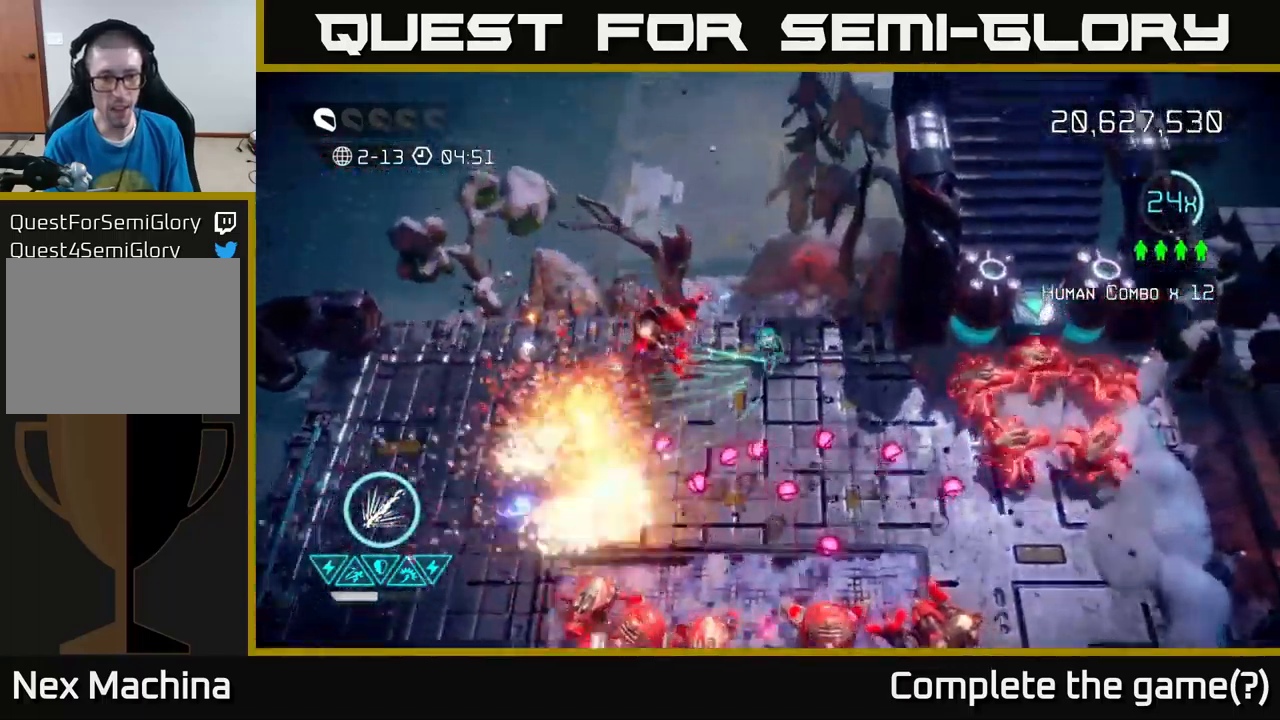
{"buttons": [], "left_stick": "left", "right_stick": "down-right", "events": [[116, "L2", "down"], [116, "right_stick", "down-left"], [133, "left_stick", "left"], [383, "L2", "up"], [450, "right_stick", "down-right"]]}
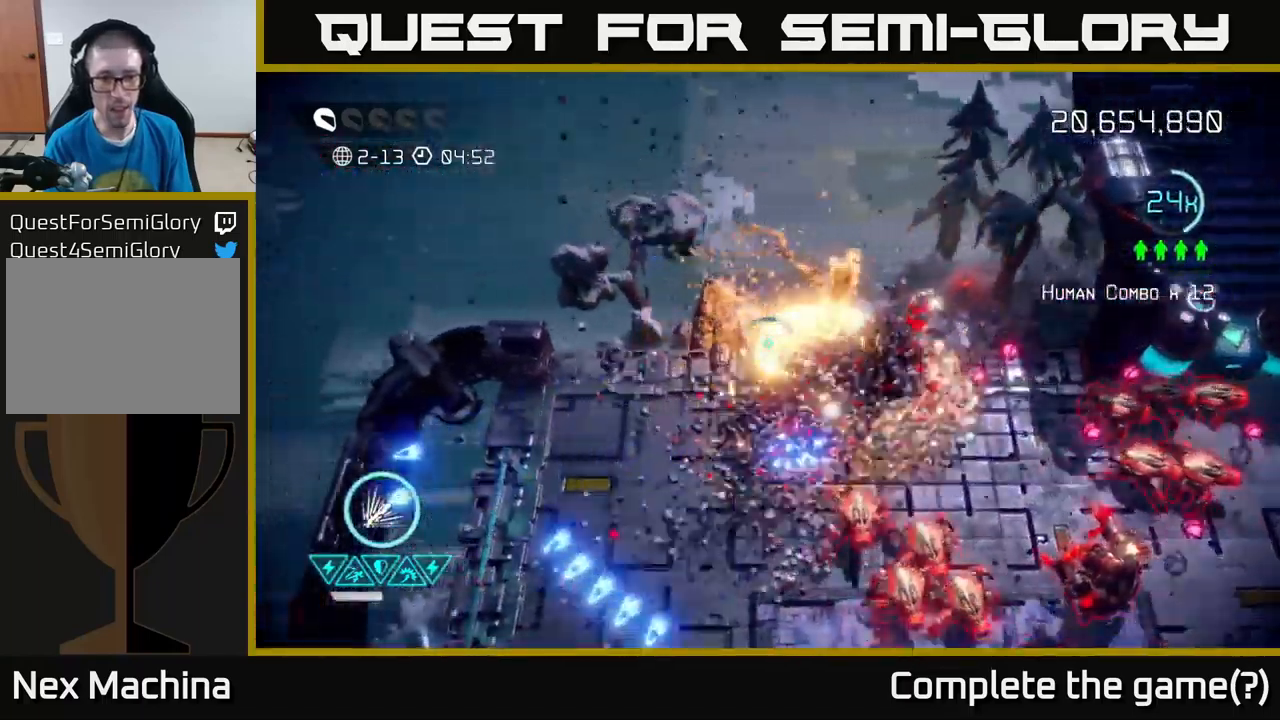
{"buttons": ["R2"], "left_stick": "down", "right_stick": "right", "events": [[166, "left_stick", "down-left"], [416, "left_stick", "down"], [466, "R2", "down"], [483, "right_stick", "right"]]}
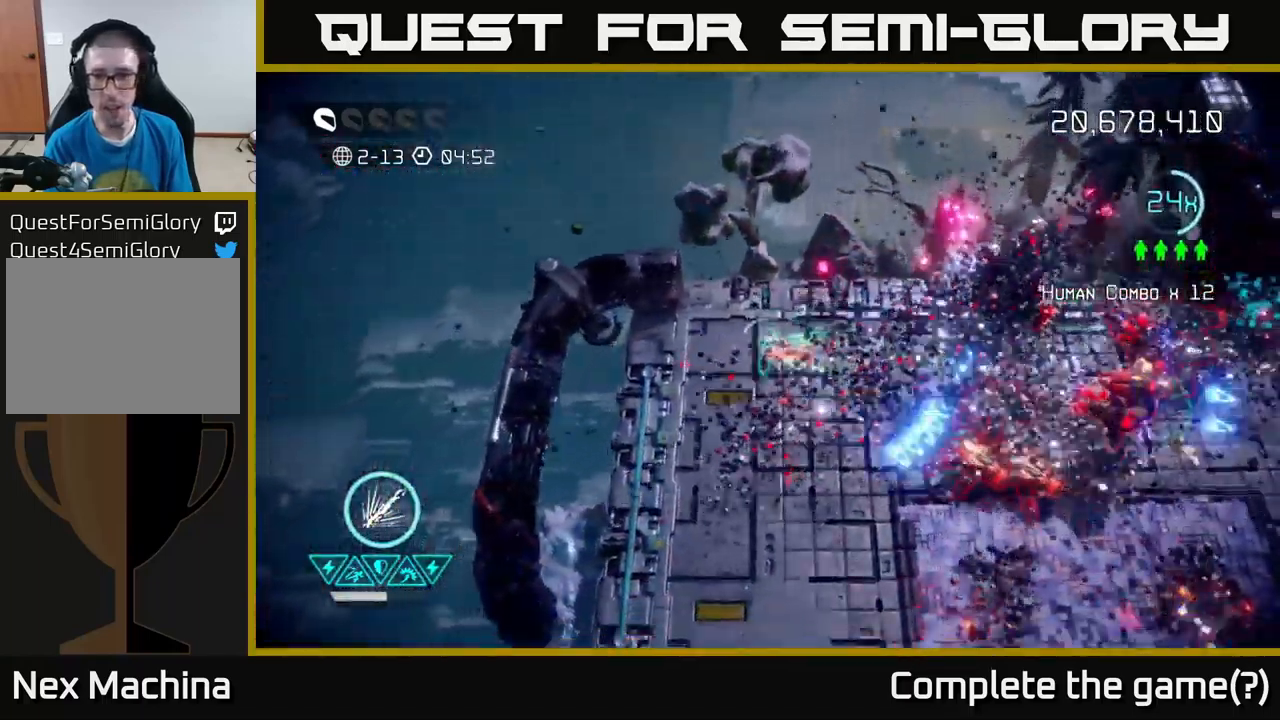
{"buttons": ["R2"], "left_stick": "down", "right_stick": "up-right", "events": [[216, "right_stick", "up-right"]]}
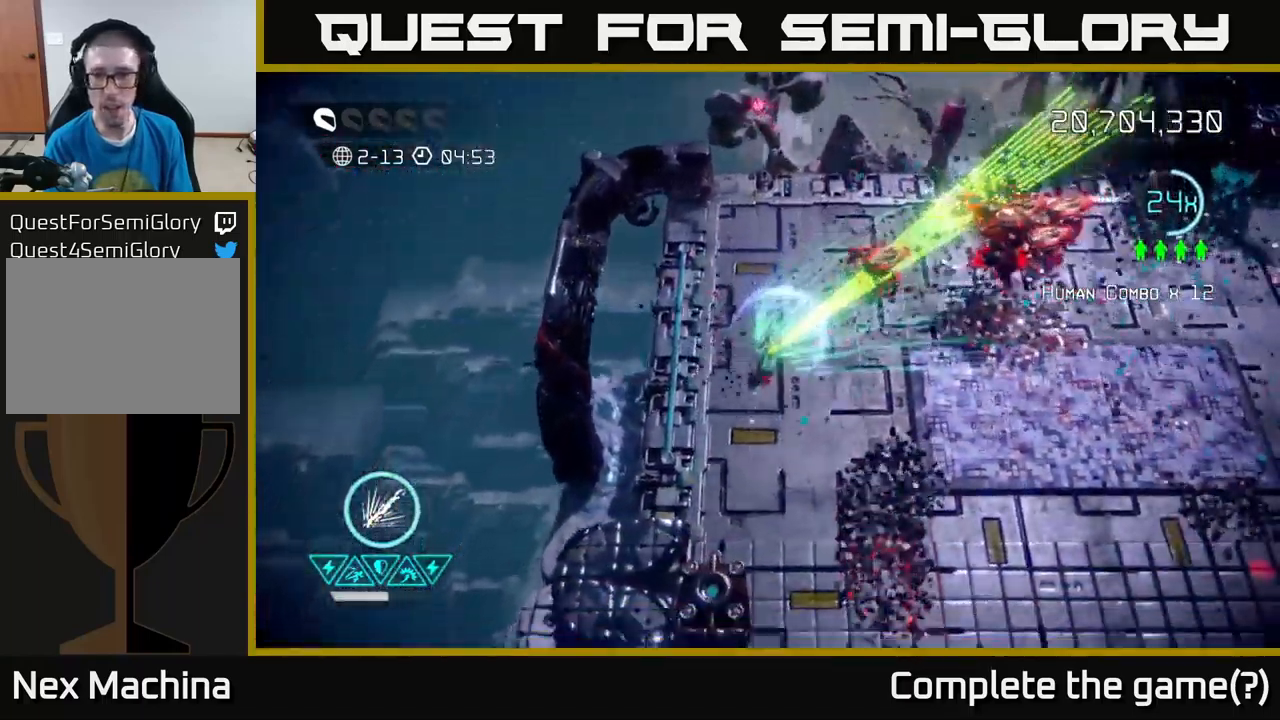
{"buttons": [], "left_stick": "down-right", "right_stick": "up-right", "events": [[250, "R2", "up"], [350, "left_stick", "down-right"]]}
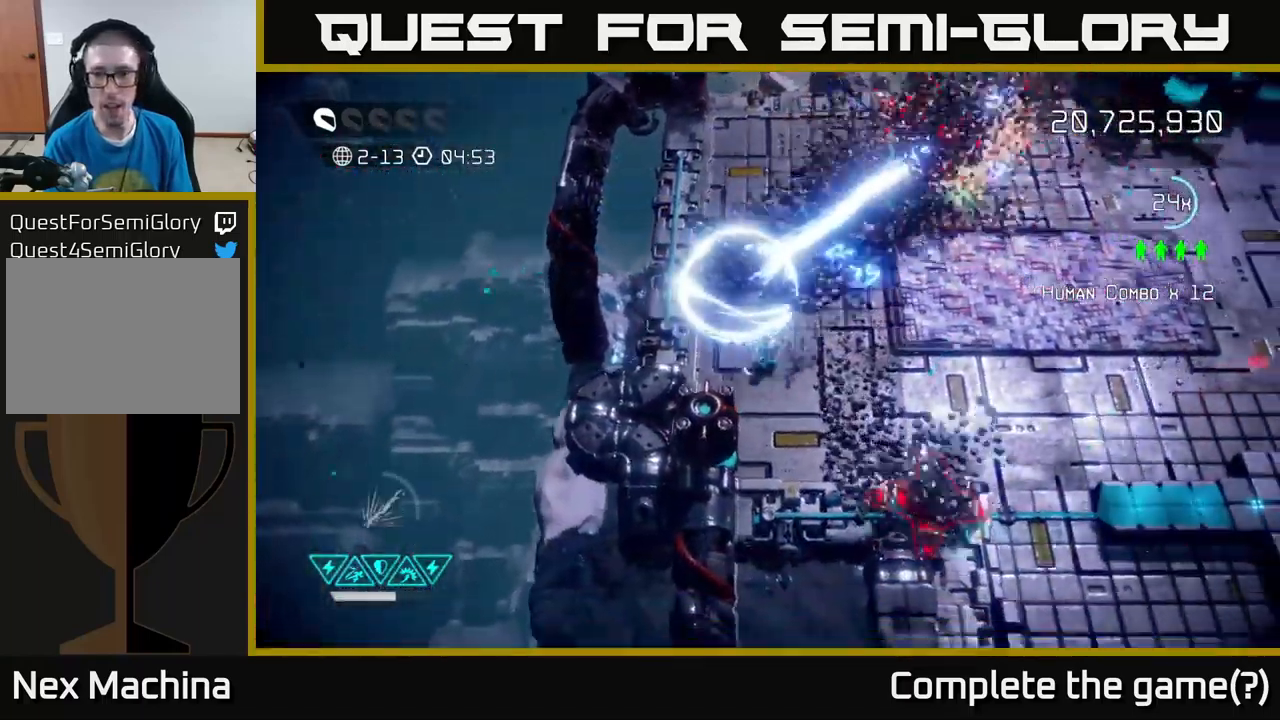
{"buttons": [], "left_stick": "up", "right_stick": "down-right", "events": [[216, "left_stick", "down-left"], [300, "right_stick", "down-right"], [366, "left_stick", "up-left"], [433, "left_stick", "up"]]}
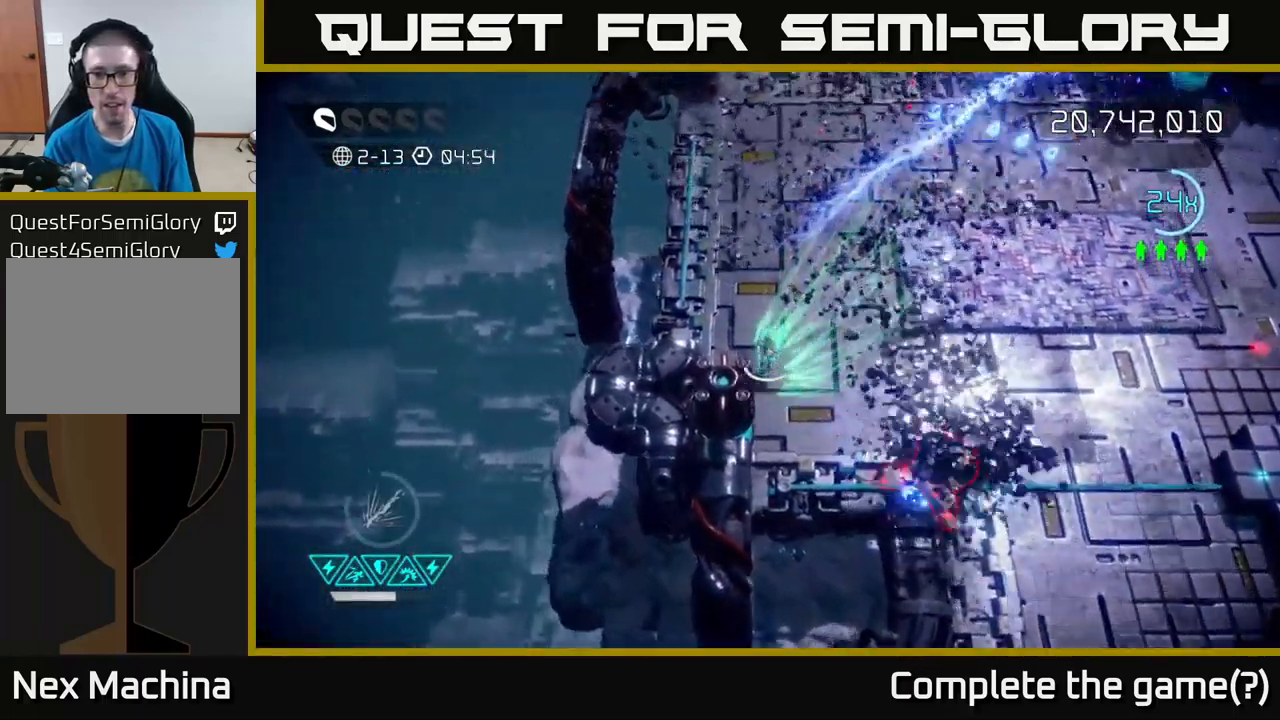
{"buttons": [], "left_stick": "right", "right_stick": "down", "events": [[100, "left_stick", "right"], [350, "right_stick", "down"]]}
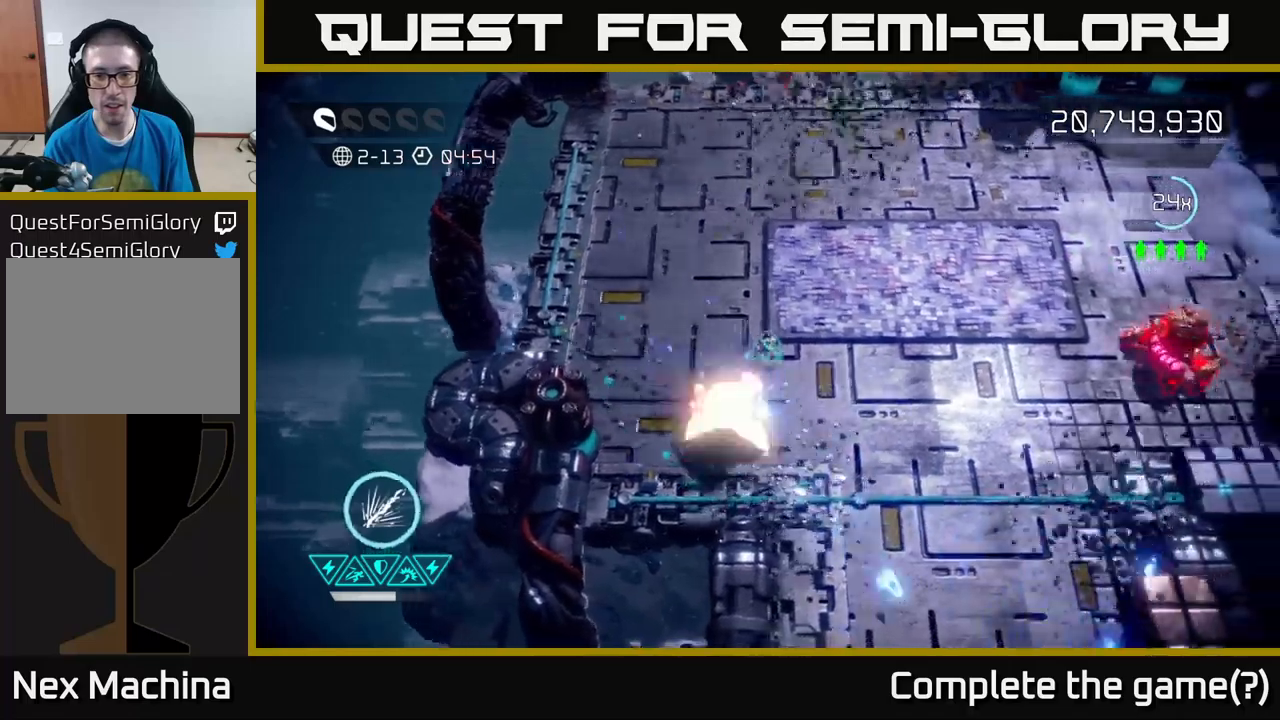
{"buttons": [], "left_stick": "down", "right_stick": "up-left", "events": [[50, "right_stick", "down-left"], [217, "left_stick", "down-right"], [250, "right_stick", "left"], [333, "left_stick", "down"], [467, "right_stick", "up-left"]]}
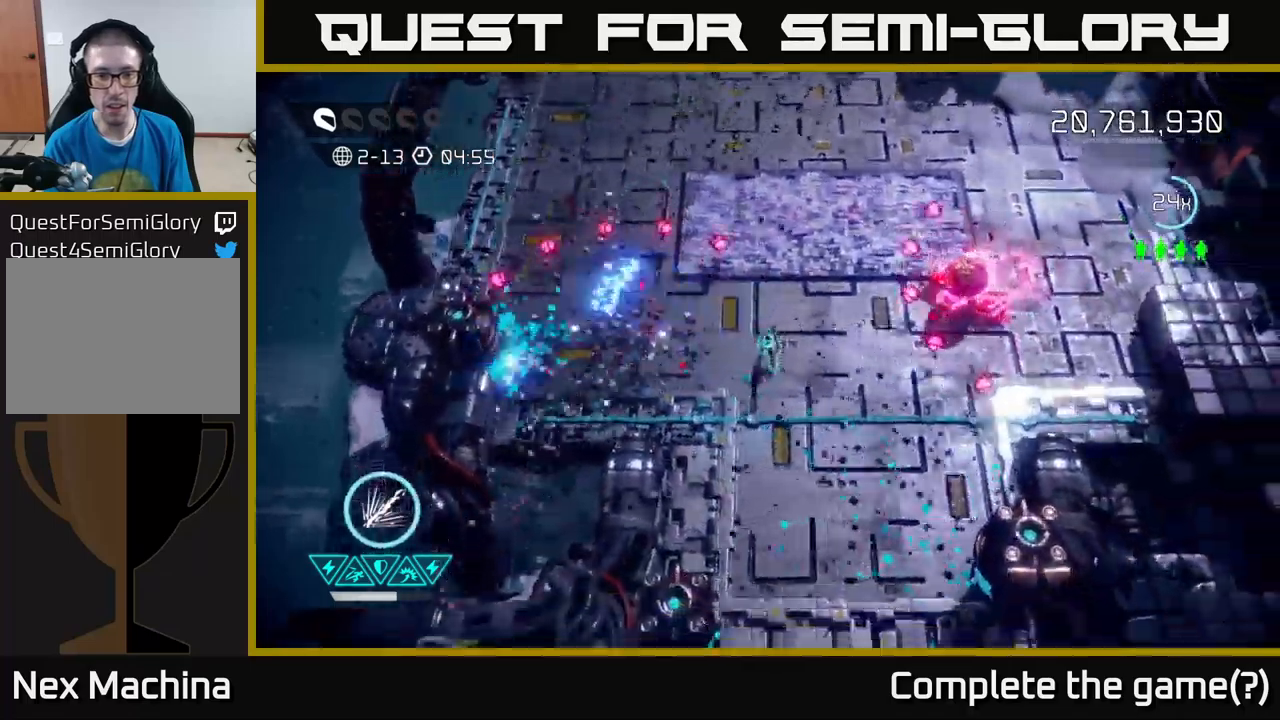
{"buttons": [], "left_stick": "down", "right_stick": "up", "events": [[117, "left_stick", "down-right"], [183, "right_stick", "up-right"], [400, "left_stick", "down"], [400, "right_stick", "up"]]}
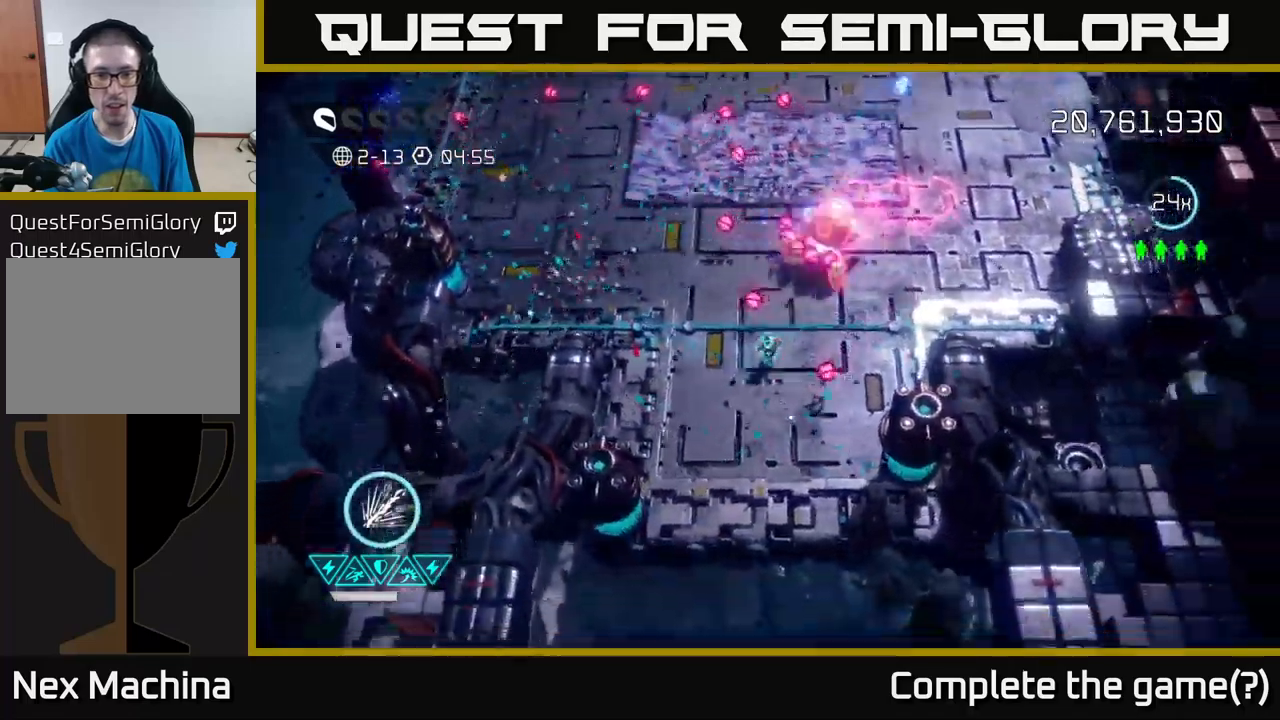
{"buttons": [], "left_stick": "down", "right_stick": "up", "events": [[167, "left_stick", "up-left"], [283, "left_stick", "up-right"], [350, "left_stick", "center"], [417, "left_stick", "down"]]}
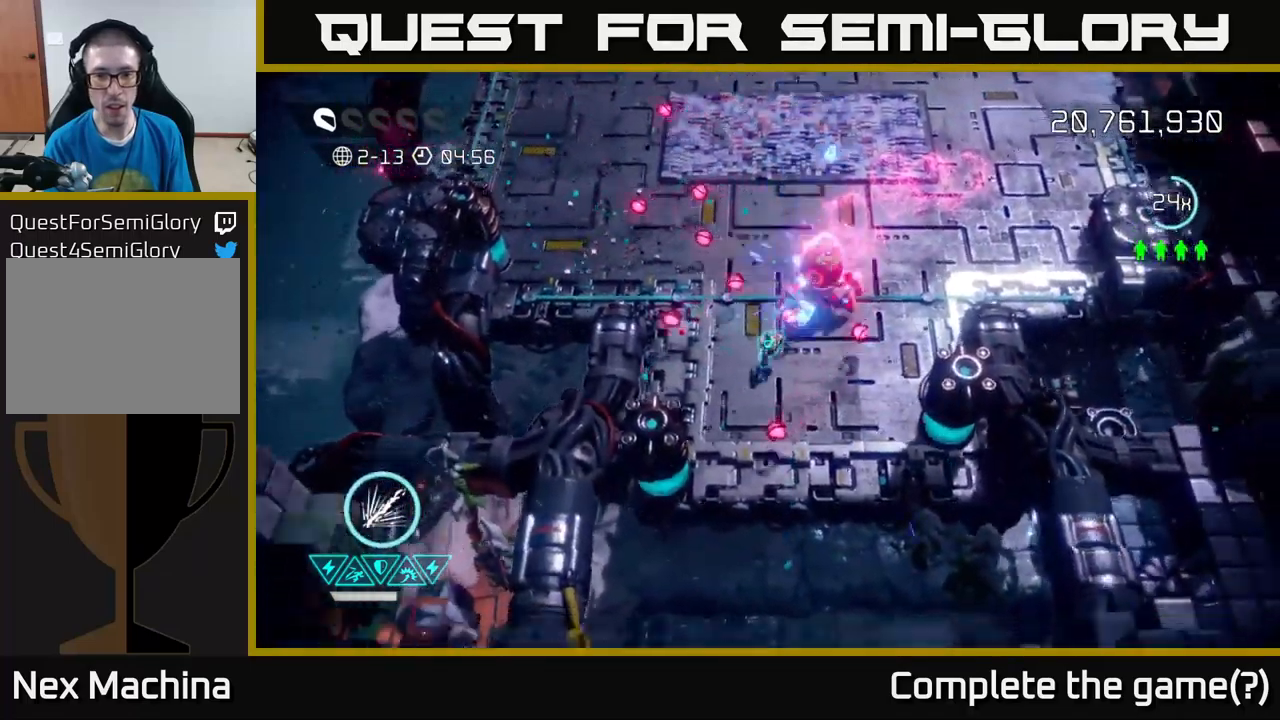
{"buttons": [], "left_stick": "up", "right_stick": "up", "events": [[217, "left_stick", "down-right"], [333, "left_stick", "center"], [450, "left_stick", "up"]]}
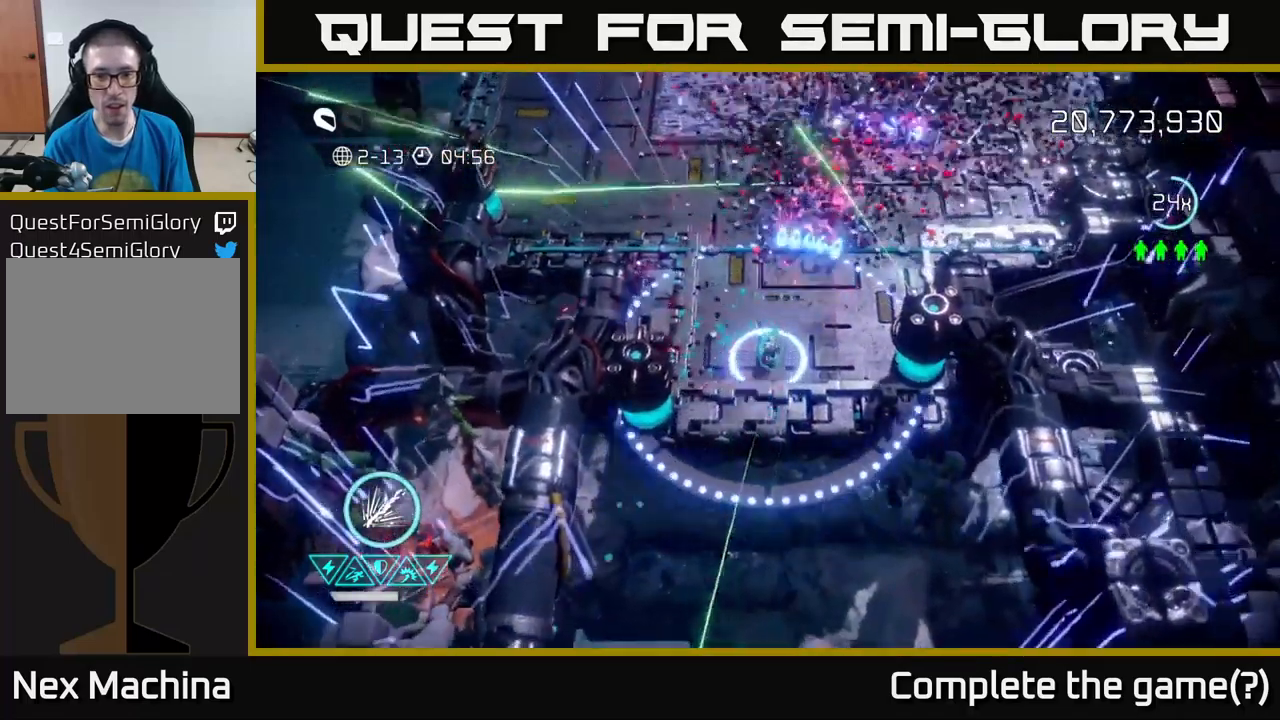
{"buttons": [], "left_stick": "up-right", "right_stick": "up", "events": [[183, "right_stick", "center"], [350, "left_stick", "up-right"], [417, "right_stick", "up"]]}
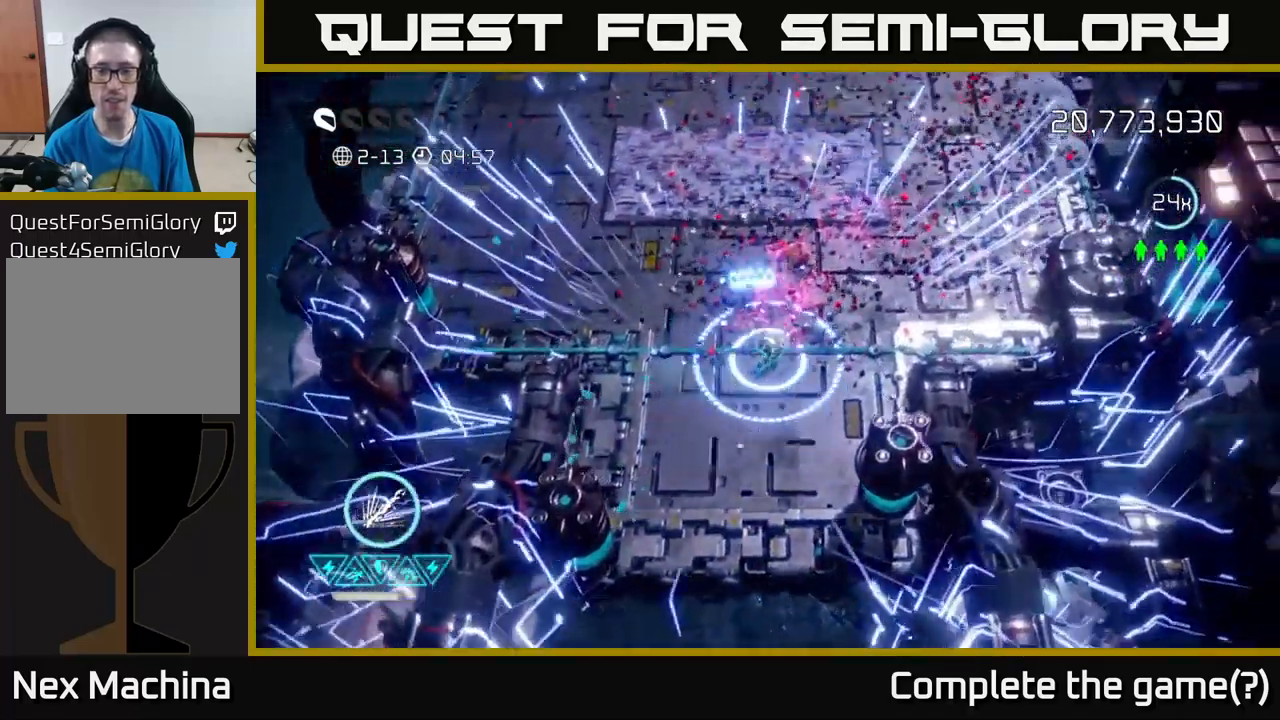
{"buttons": [], "left_stick": "up-right", "right_stick": "up", "events": []}
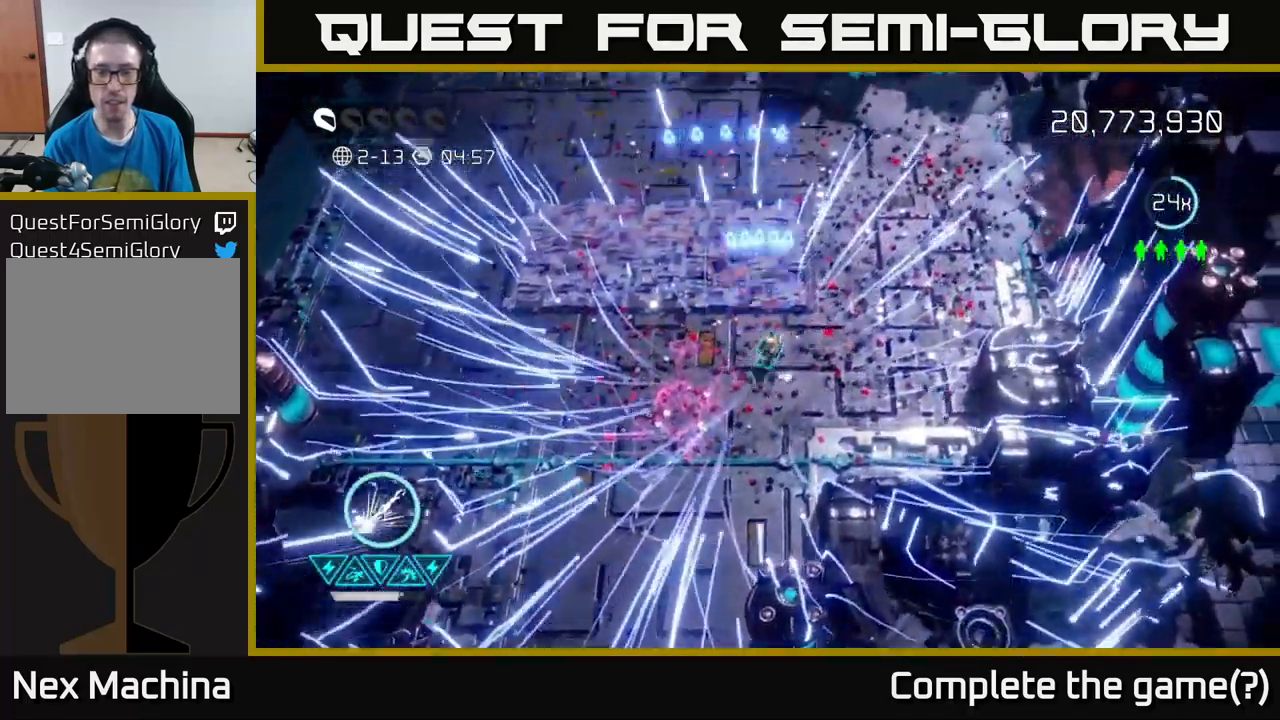
{"buttons": [], "left_stick": "up-right", "right_stick": "up", "events": [[33, "L2", "down"], [133, "L2", "up"]]}
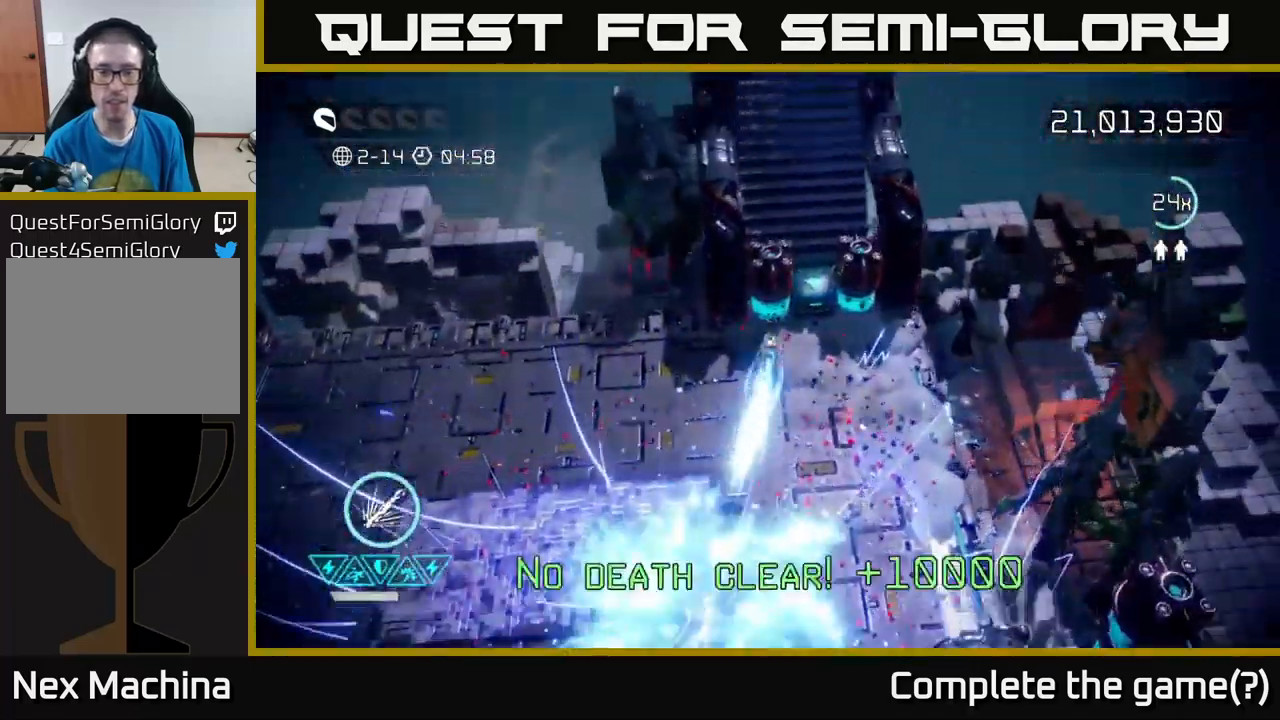
{"buttons": [], "left_stick": "center", "right_stick": "center", "events": [[183, "left_stick", "center"], [283, "right_stick", "center"]]}
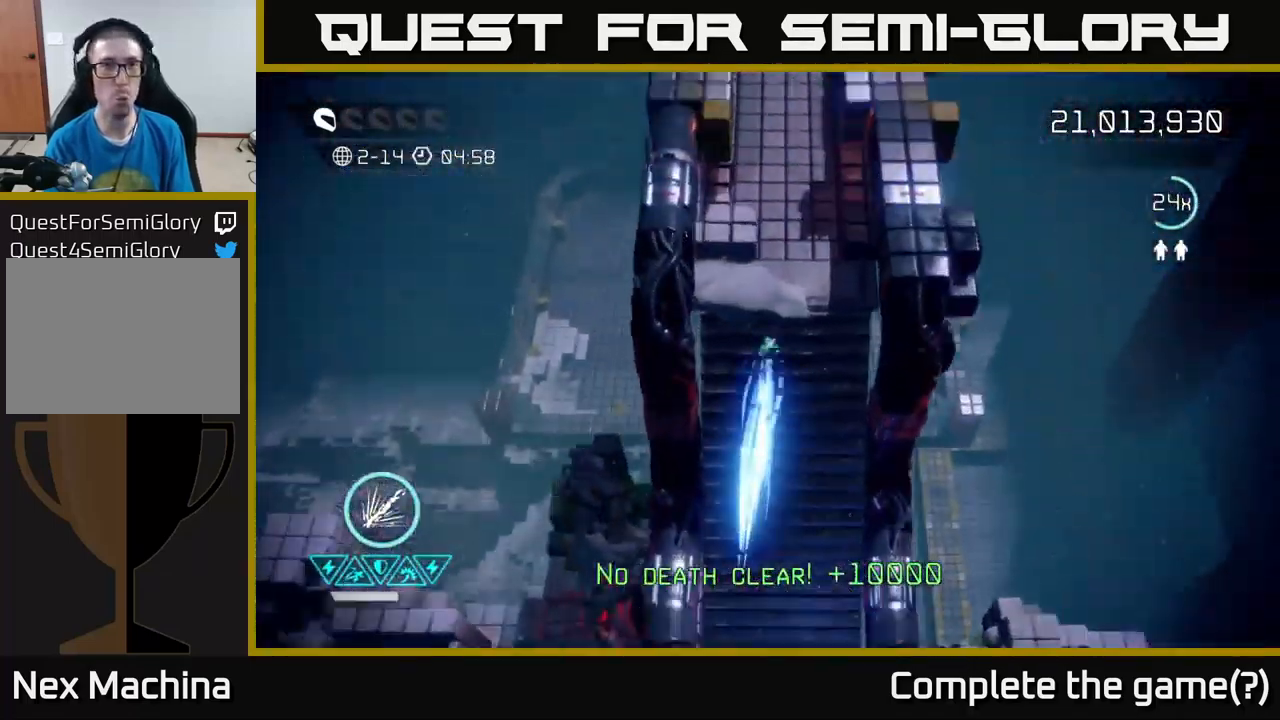
{"buttons": [], "left_stick": "up", "right_stick": "up", "events": [[317, "left_stick", "up"], [450, "right_stick", "up"]]}
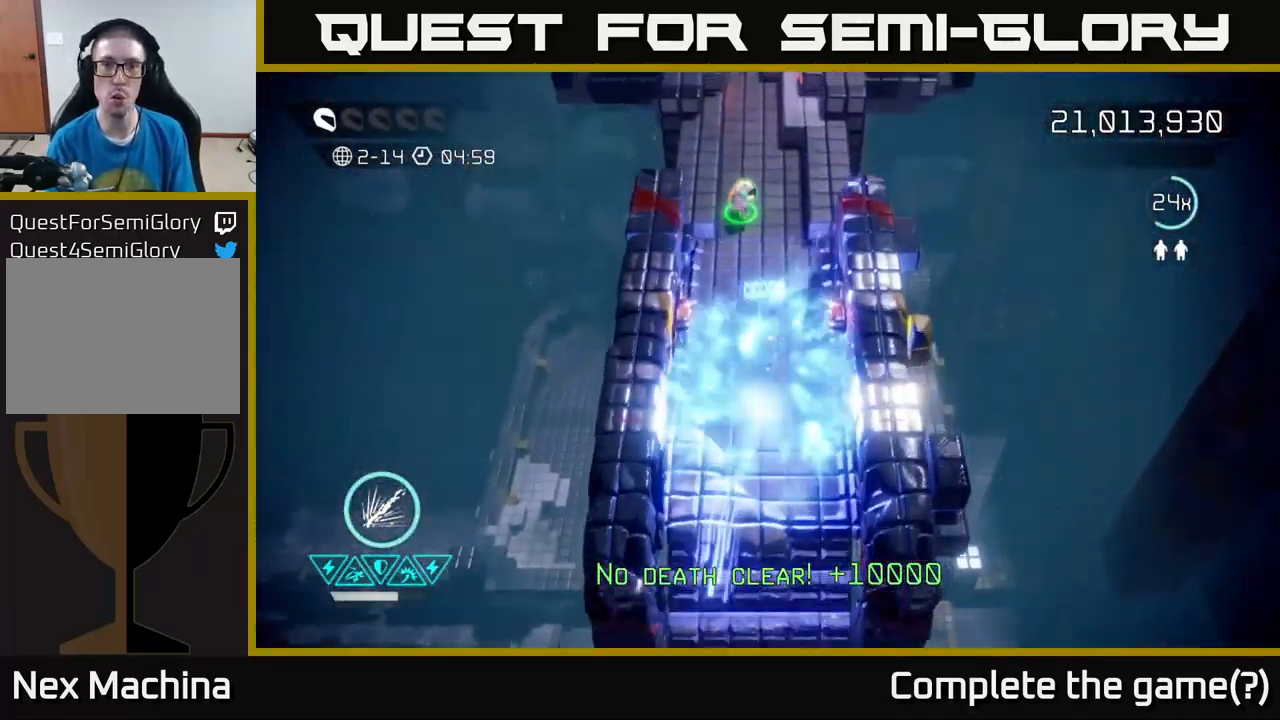
{"buttons": [], "left_stick": "up", "right_stick": "up", "events": []}
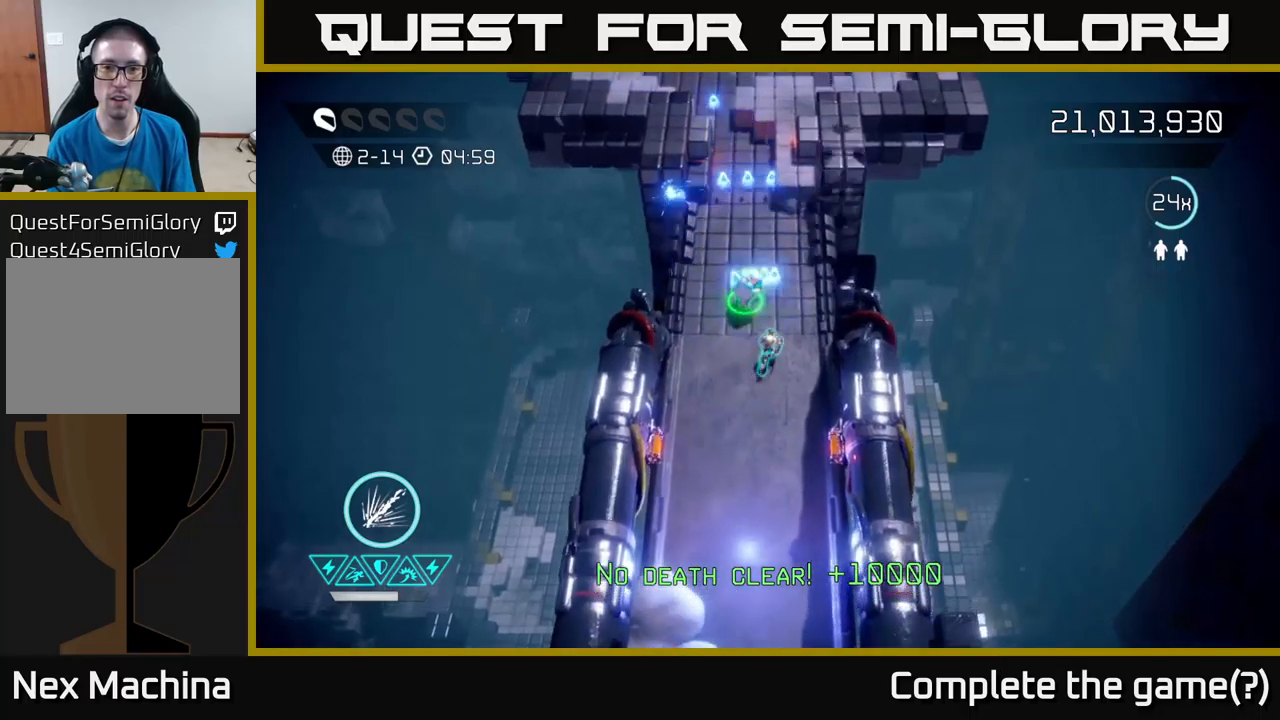
{"buttons": [], "left_stick": "up", "right_stick": "up", "events": []}
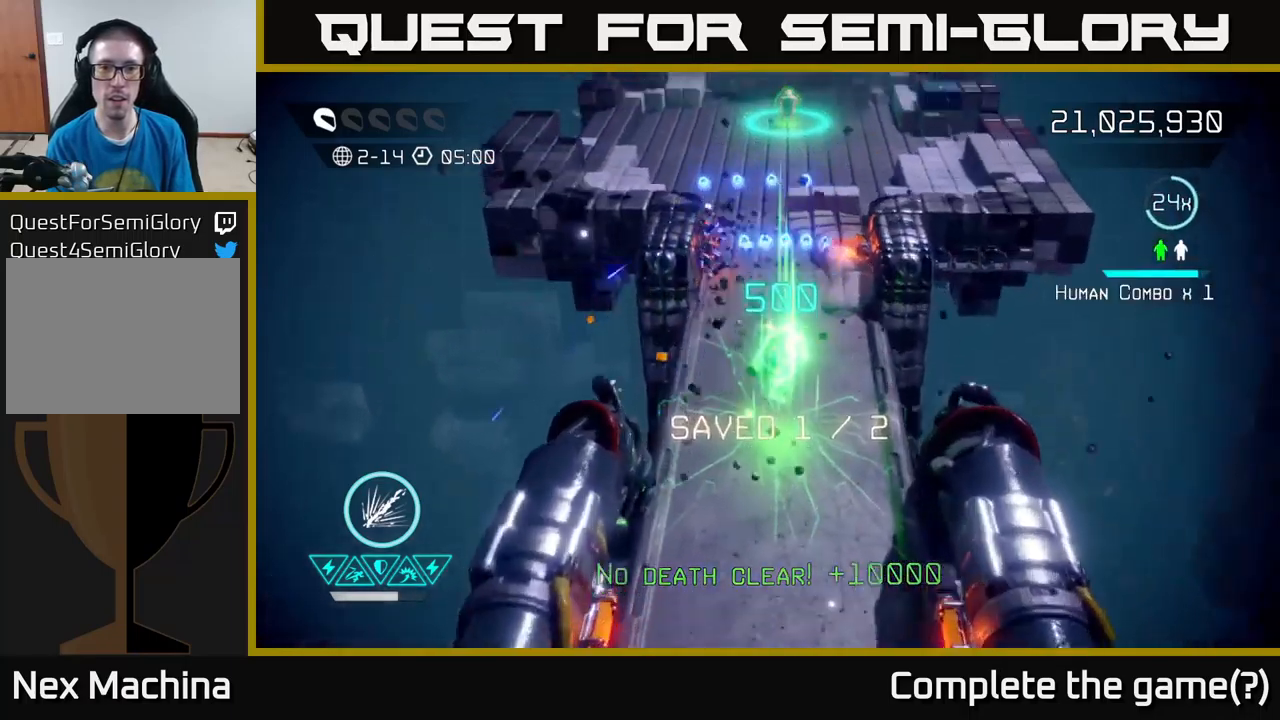
{"buttons": [], "left_stick": "up", "right_stick": "up", "events": []}
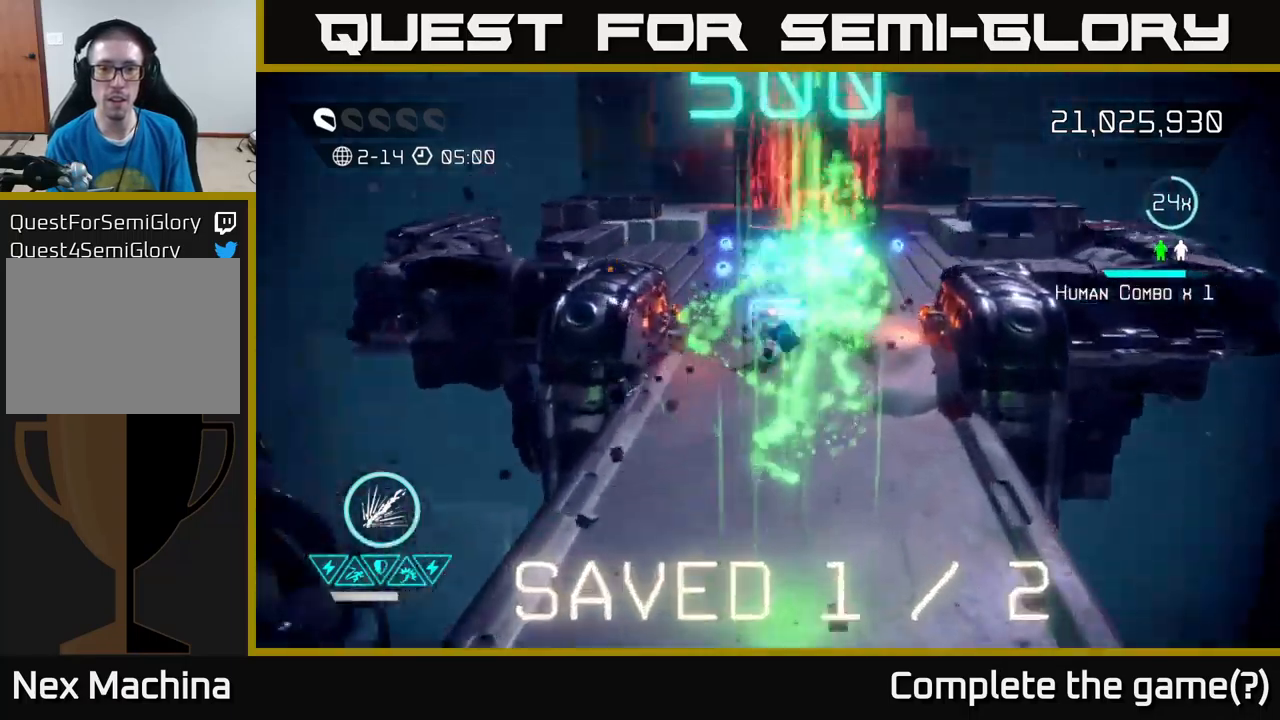
{"buttons": ["R2"], "left_stick": "up", "right_stick": "up", "events": [[150, "R2", "down"]]}
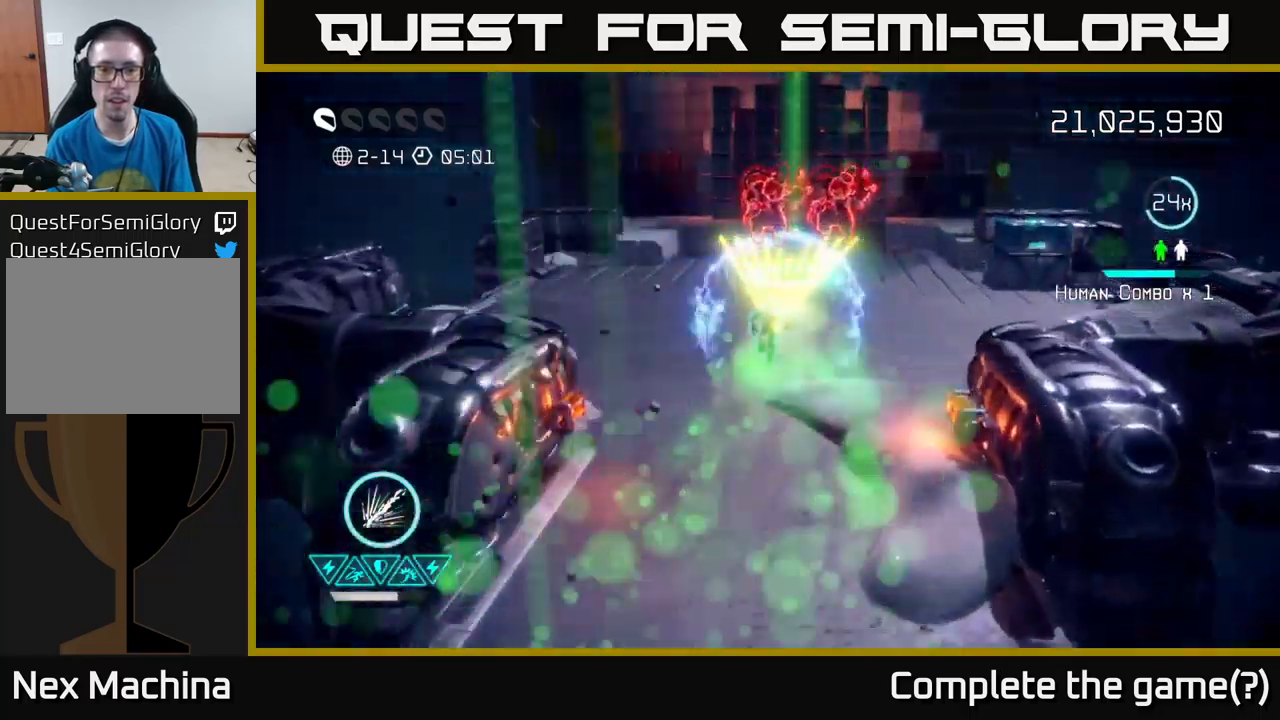
{"buttons": [], "left_stick": "up", "right_stick": "up", "events": [[500, "R2", "up"]]}
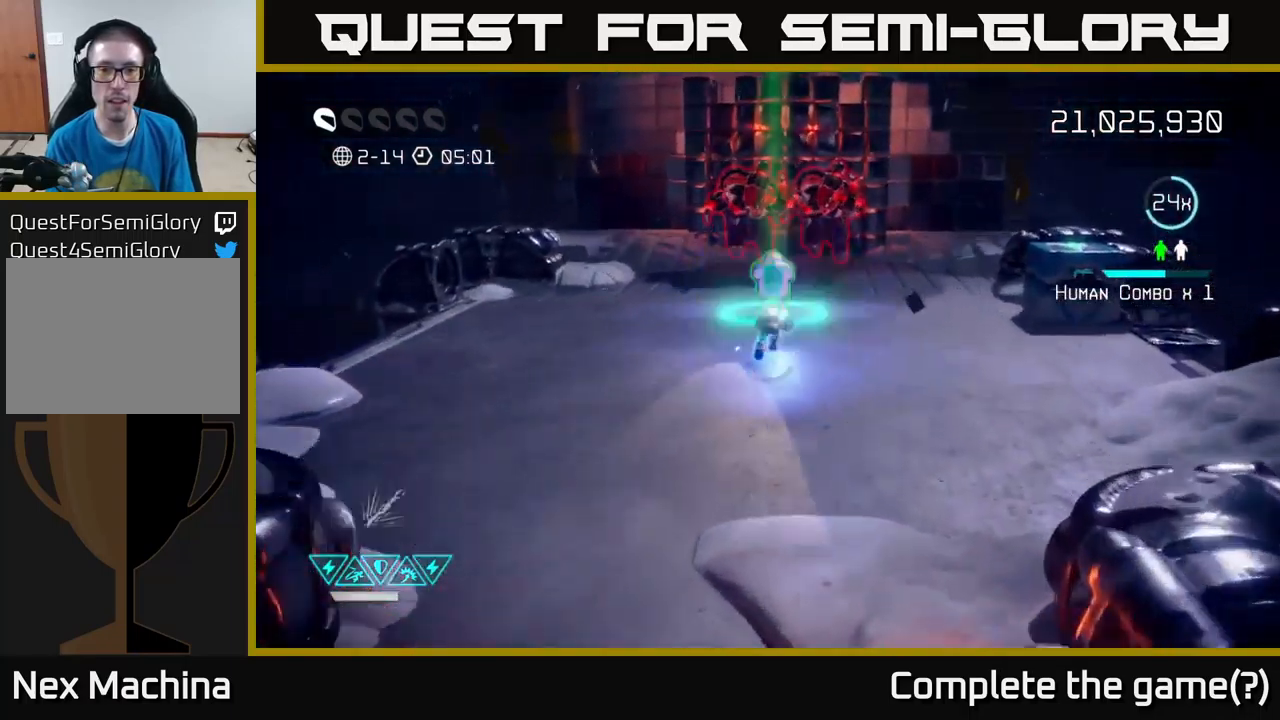
{"buttons": [], "left_stick": "up", "right_stick": "up", "events": []}
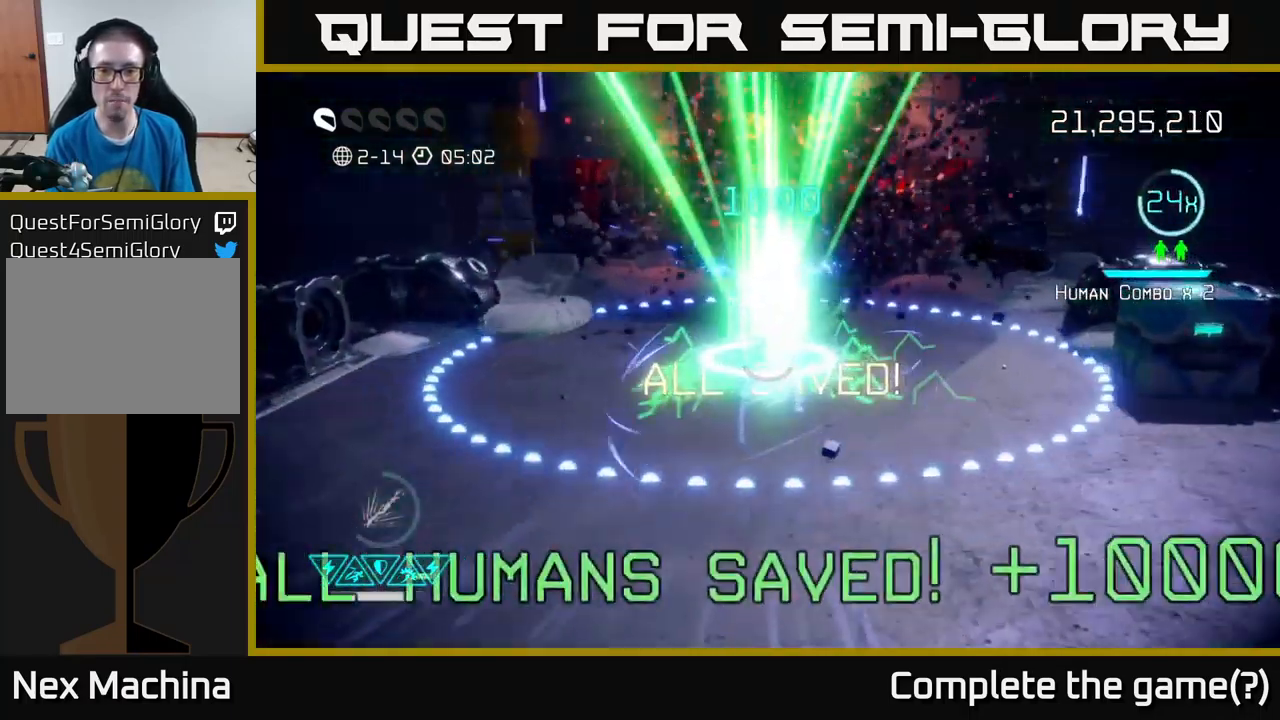
{"buttons": [], "left_stick": "down-right", "right_stick": "up-right", "events": [[67, "left_stick", "up-right"], [217, "left_stick", "right"], [300, "right_stick", "up-right"], [384, "left_stick", "down-right"]]}
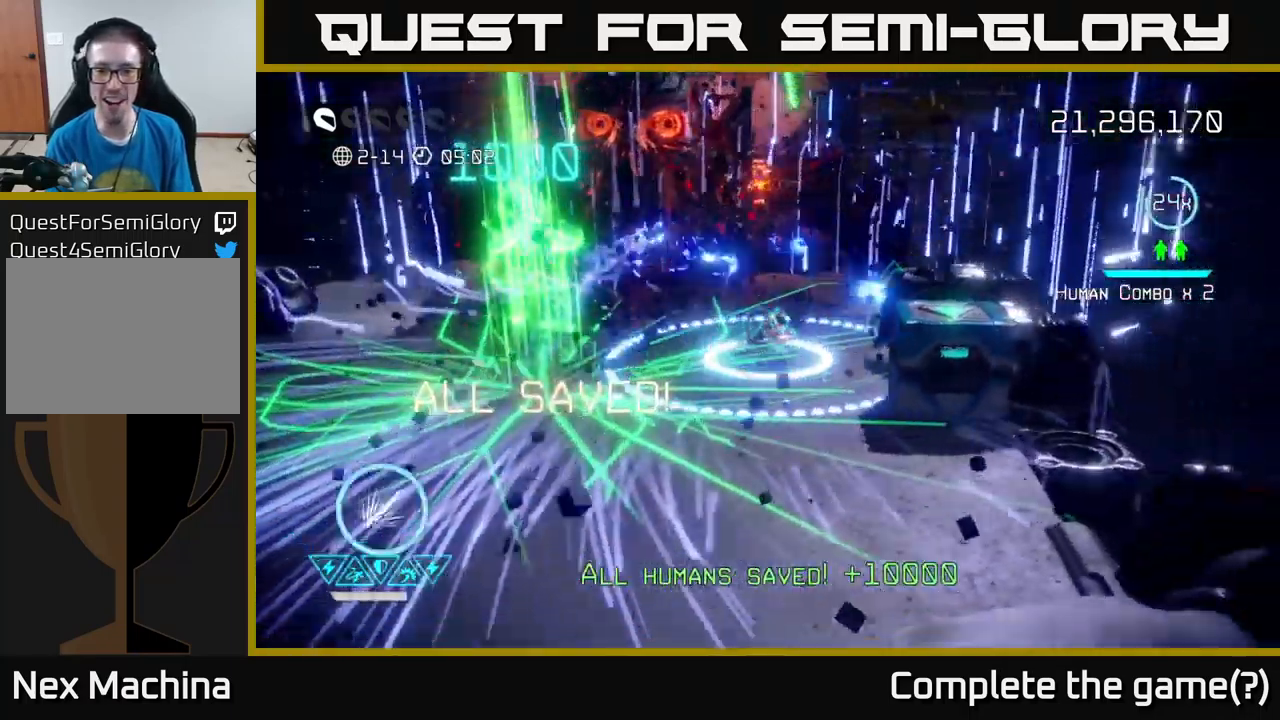
{"buttons": [], "left_stick": "down", "right_stick": "up-right", "events": [[284, "left_stick", "down"]]}
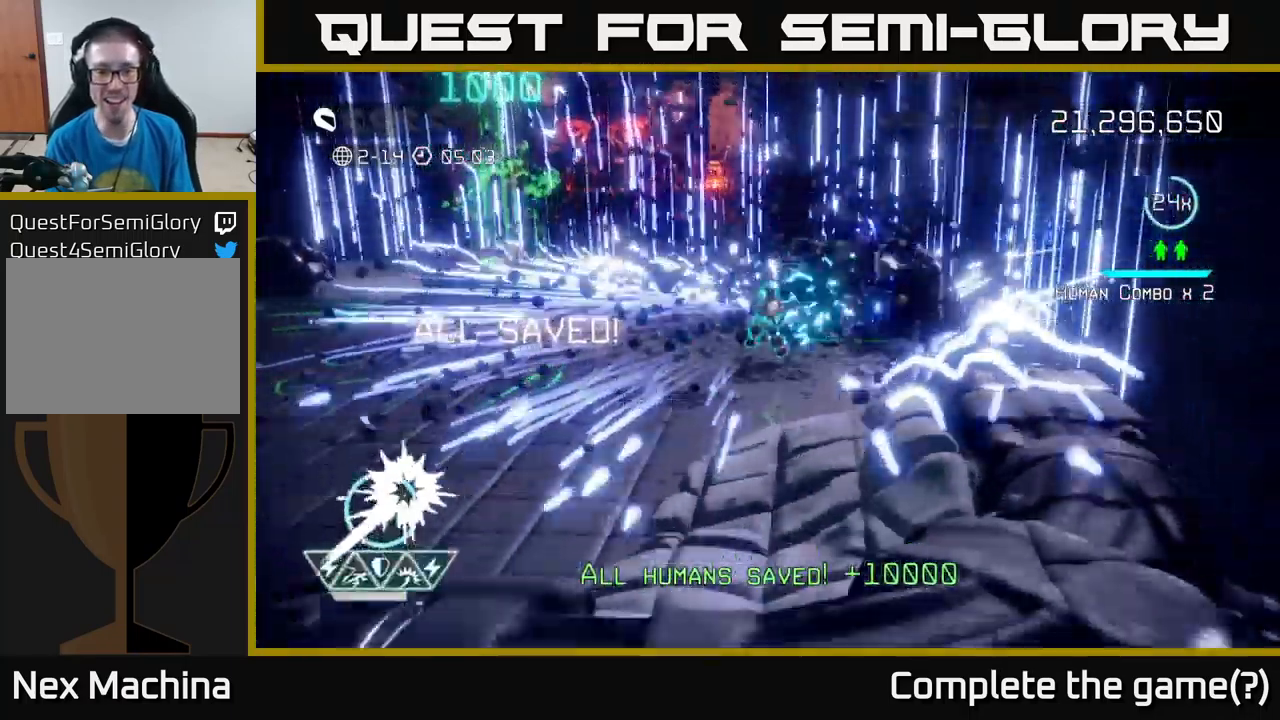
{"buttons": ["L2"], "left_stick": "down-left", "right_stick": "left", "events": [[67, "left_stick", "right"], [84, "L2", "down"], [134, "right_stick", "up-left"], [184, "left_stick", "left"], [217, "L2", "up"], [234, "right_stick", "left"], [384, "L2", "down"], [500, "left_stick", "down-left"]]}
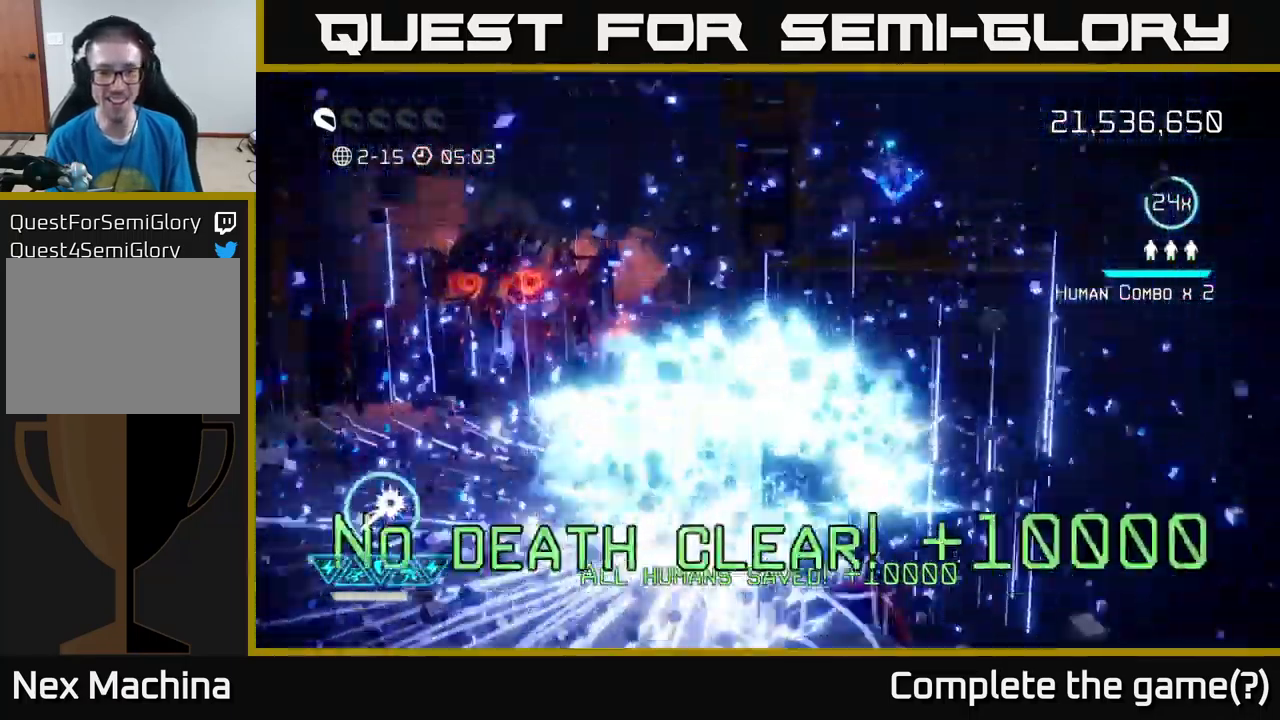
{"buttons": [], "left_stick": "center", "right_stick": "center", "events": [[34, "L2", "up"], [284, "right_stick", "center"], [417, "left_stick", "center"]]}